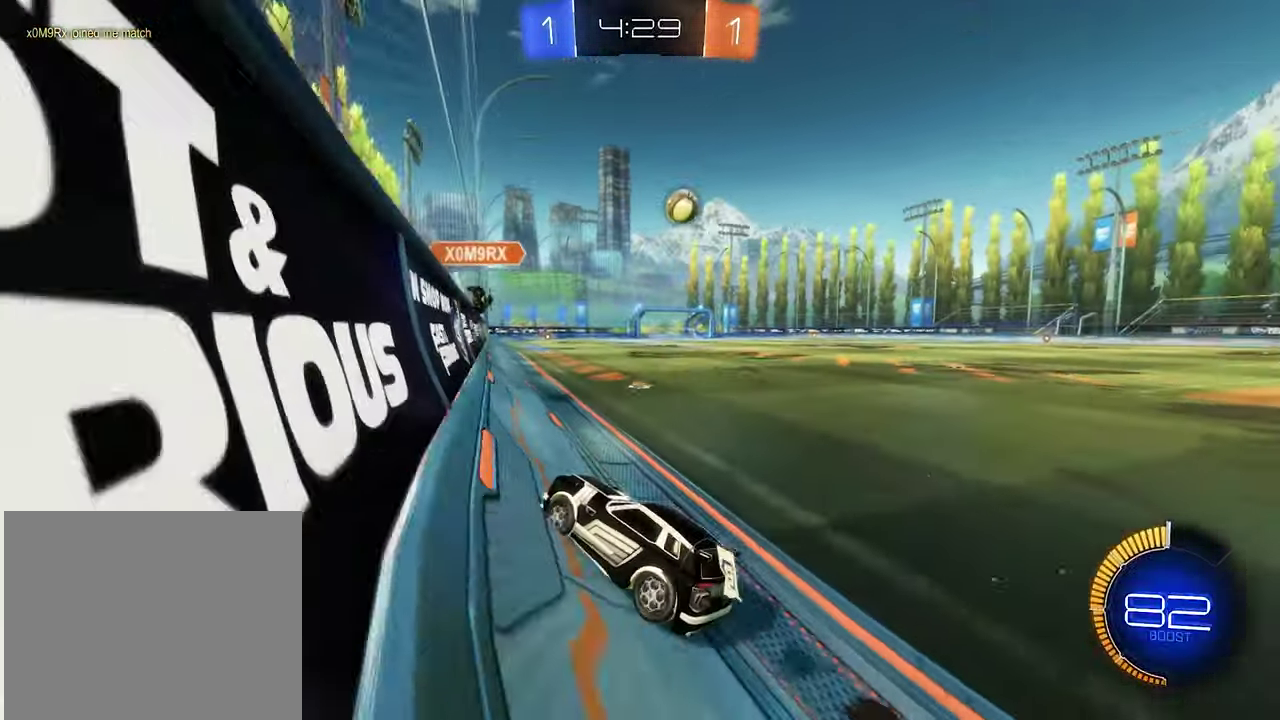
Gameplay with a controller (Xbox layout); each line is a JSON object with the inputs held at the frame after it. "events" lists button and stick changes between this image and that frame as [ms after this image, input, new state], when the widget could be followed in between.
{"buttons": ["R2"], "left_stick": "right", "right_stick": "center", "events": [[66, "B", "down"], [233, "left_stick", "right"], [300, "B", "up"]]}
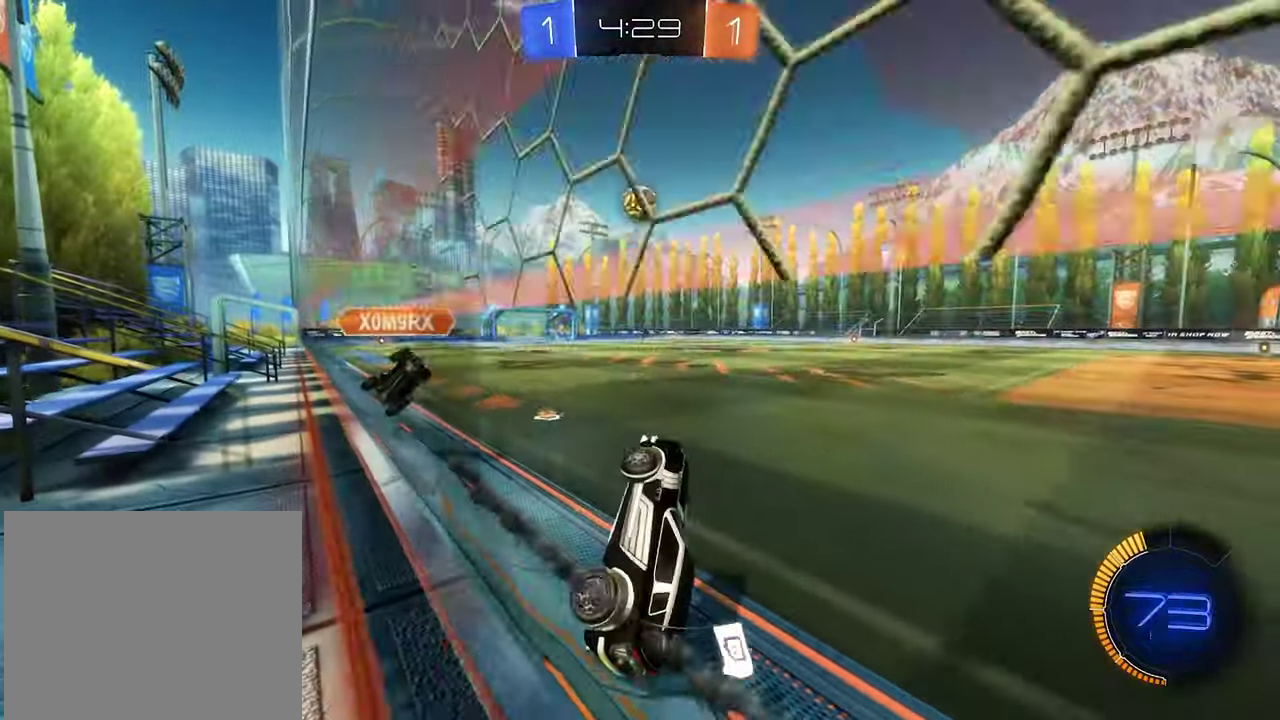
{"buttons": ["L1", "R2"], "left_stick": "up-left", "right_stick": "center", "events": [[166, "left_stick", "up-right"], [233, "L1", "down"], [333, "left_stick", "up"], [500, "left_stick", "up-left"]]}
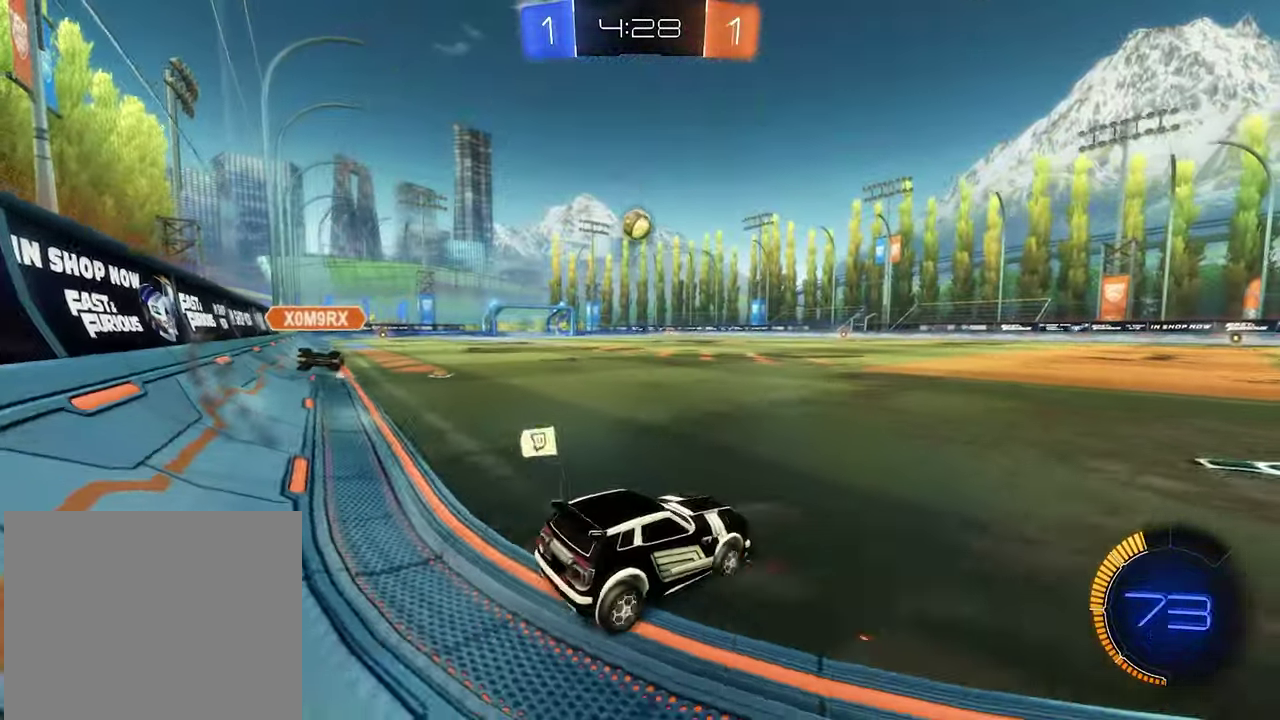
{"buttons": ["B", "R2"], "left_stick": "left", "right_stick": "center", "events": [[66, "B", "down"], [66, "L1", "up"], [166, "left_stick", "left"]]}
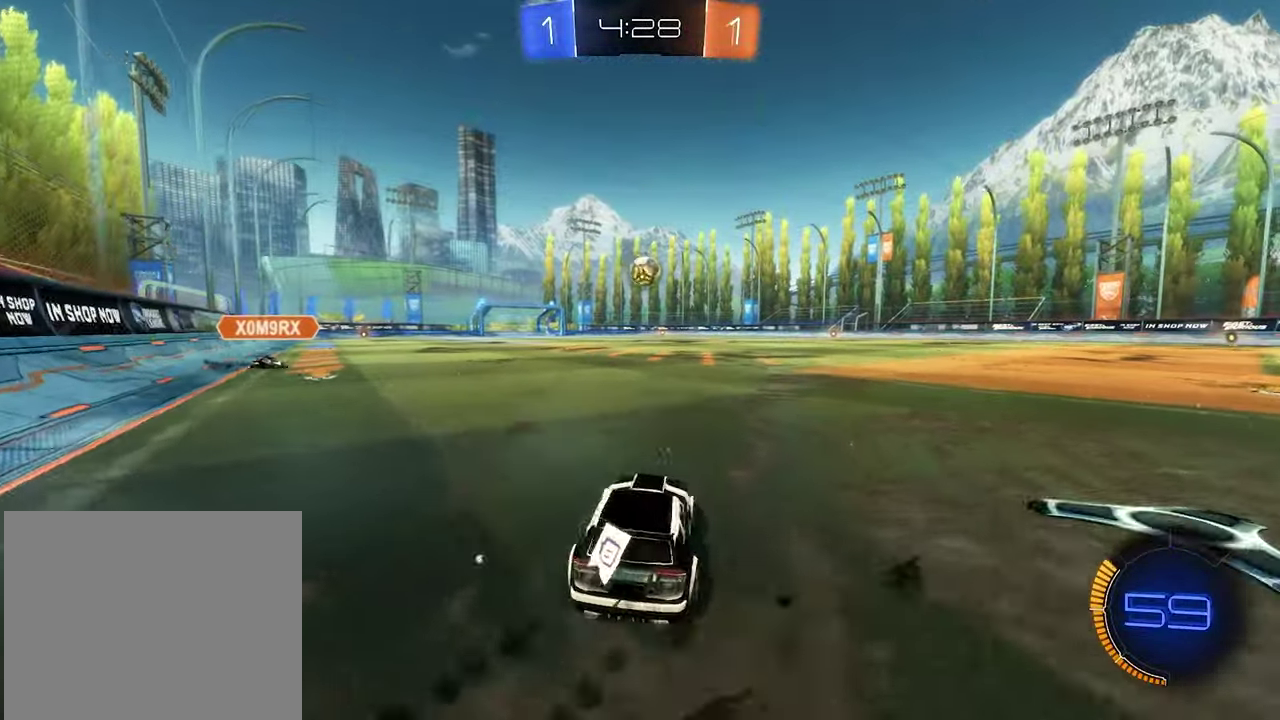
{"buttons": ["B", "R2"], "left_stick": "center", "right_stick": "center", "events": [[166, "Y", "down"], [166, "left_stick", "center"], [233, "left_stick", "left"], [266, "Y", "up"], [366, "left_stick", "center"]]}
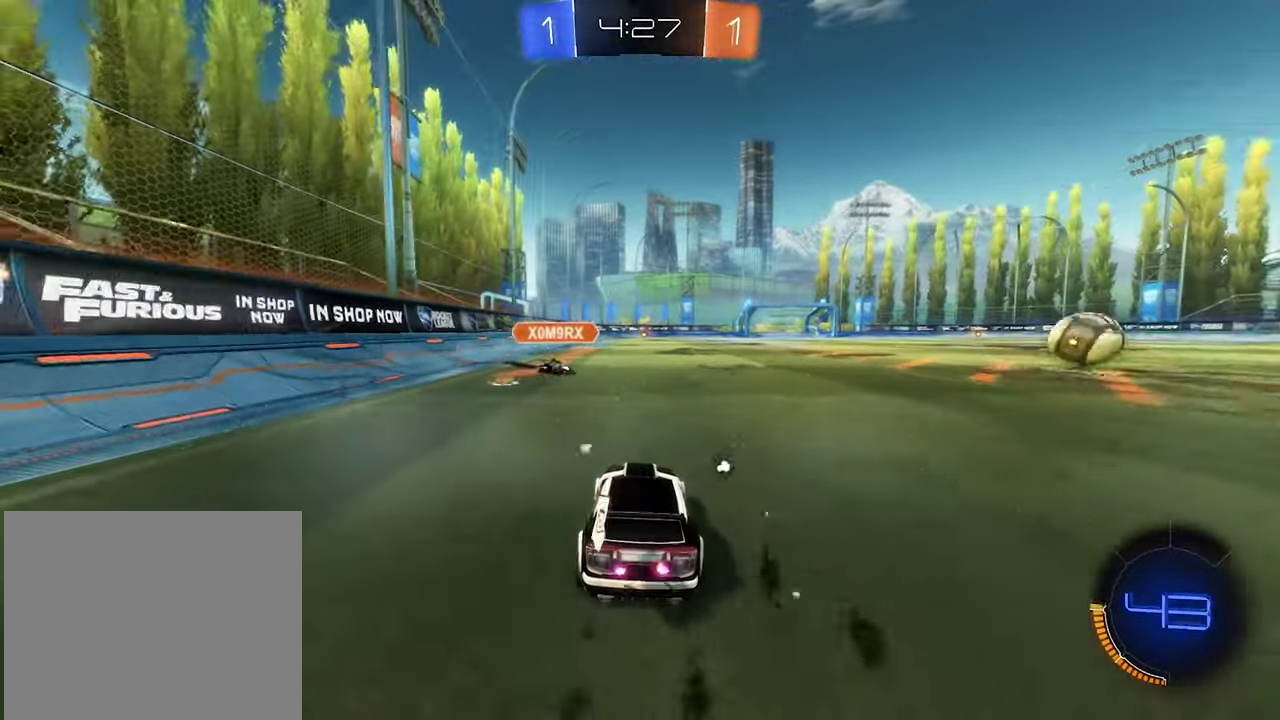
{"buttons": ["Y", "R2"], "left_stick": "right", "right_stick": "center", "events": [[200, "left_stick", "right"], [433, "B", "up"], [500, "Y", "down"]]}
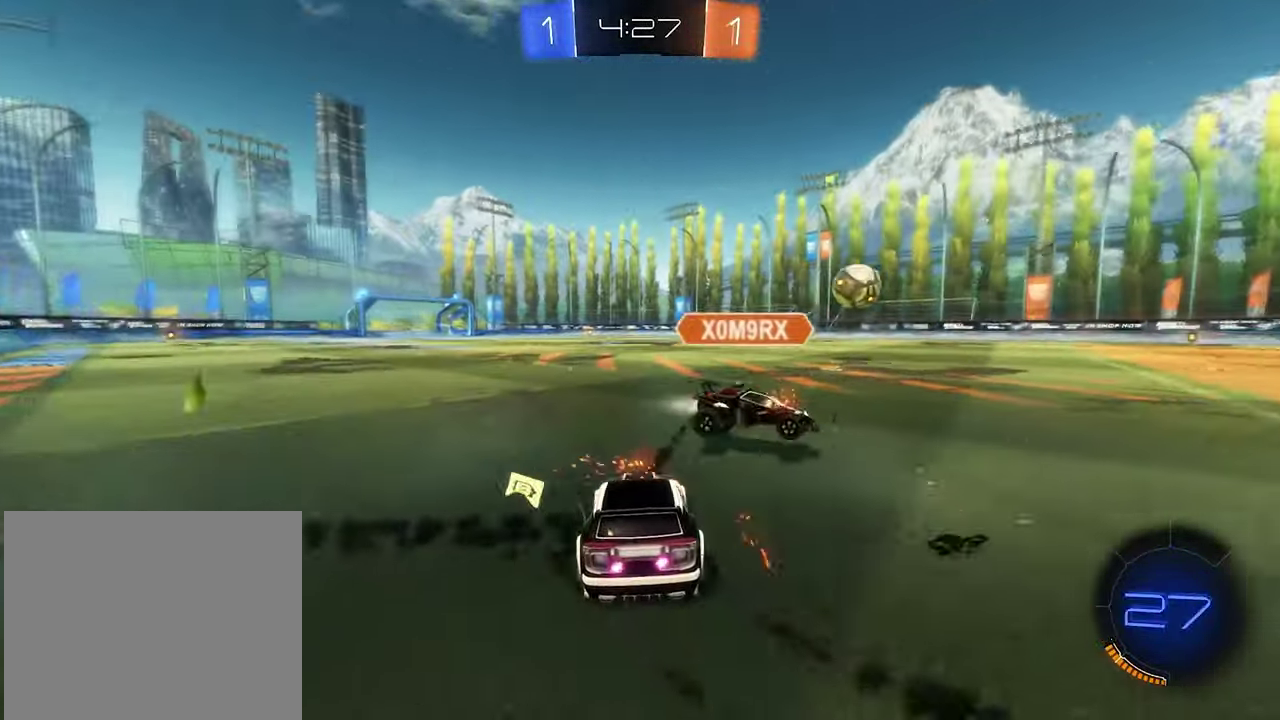
{"buttons": ["B", "R2"], "left_stick": "center", "right_stick": "center", "events": [[33, "left_stick", "center"], [166, "Y", "up"], [333, "left_stick", "left"], [400, "B", "down"], [433, "left_stick", "center"]]}
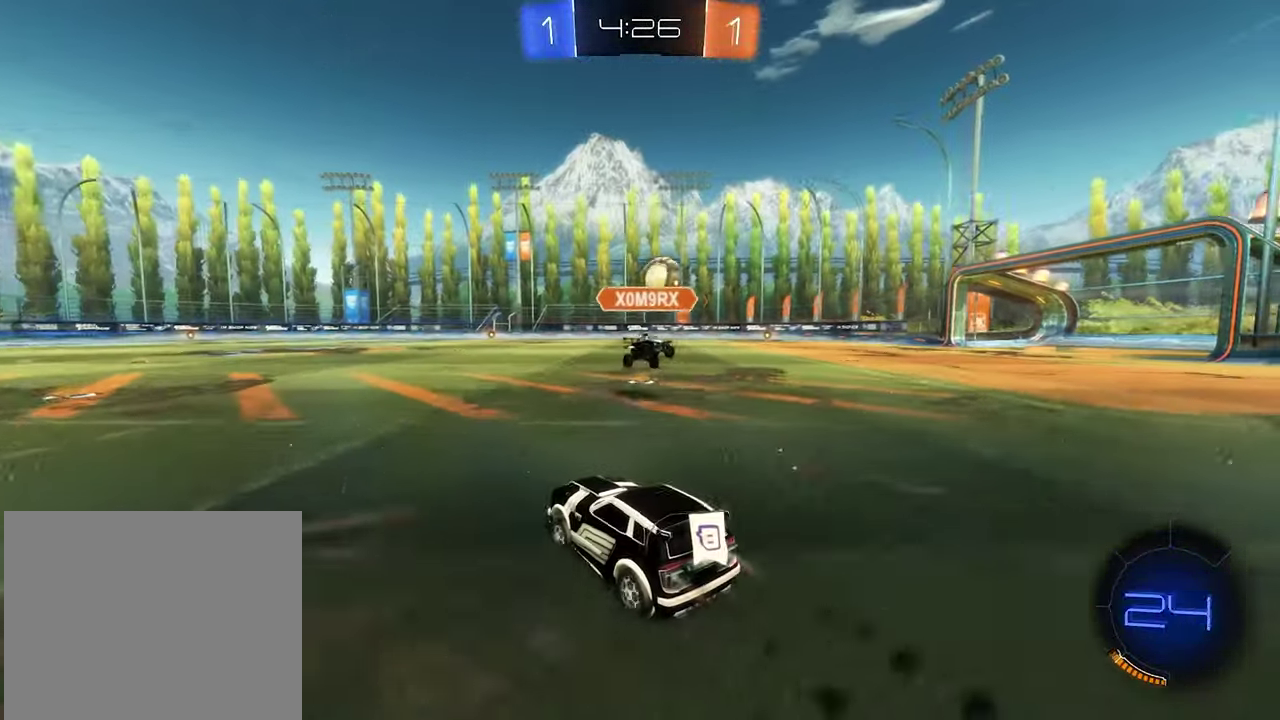
{"buttons": ["B", "R2"], "left_stick": "center", "right_stick": "center", "events": [[100, "left_stick", "up-right"], [400, "left_stick", "center"]]}
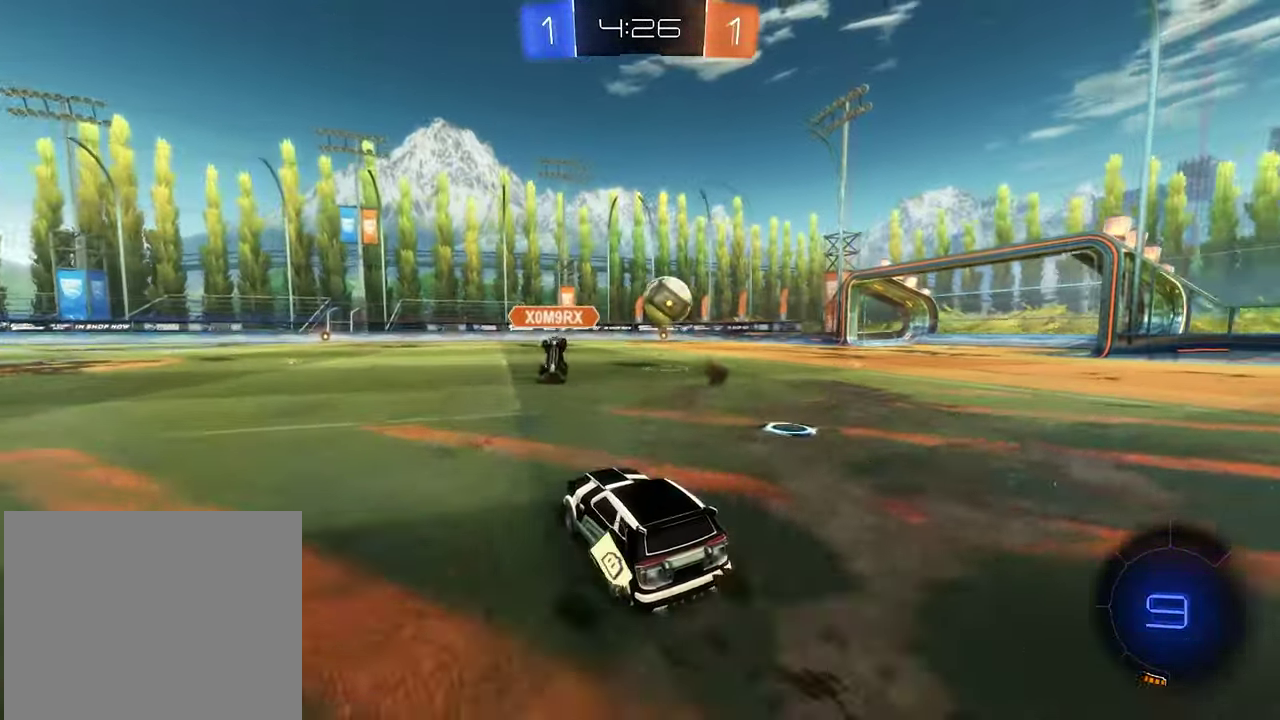
{"buttons": ["L2"], "left_stick": "right", "right_stick": "center", "events": [[100, "left_stick", "right"], [133, "B", "up"], [200, "left_stick", "center"], [300, "Y", "down"], [366, "left_stick", "right"], [400, "L2", "down"], [400, "R2", "up"], [400, "Y", "up"]]}
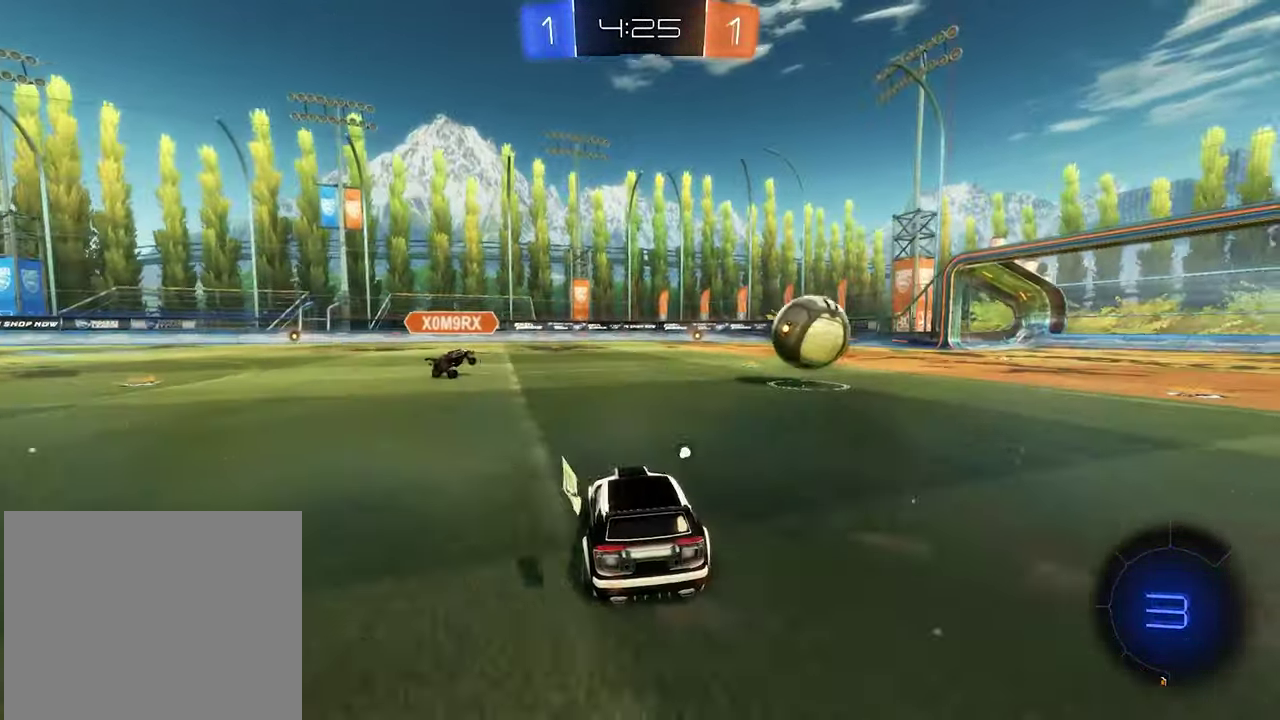
{"buttons": ["B", "R2"], "left_stick": "center", "right_stick": "center", "events": [[33, "R2", "down"], [66, "L2", "up"], [166, "left_stick", "center"], [233, "B", "down"]]}
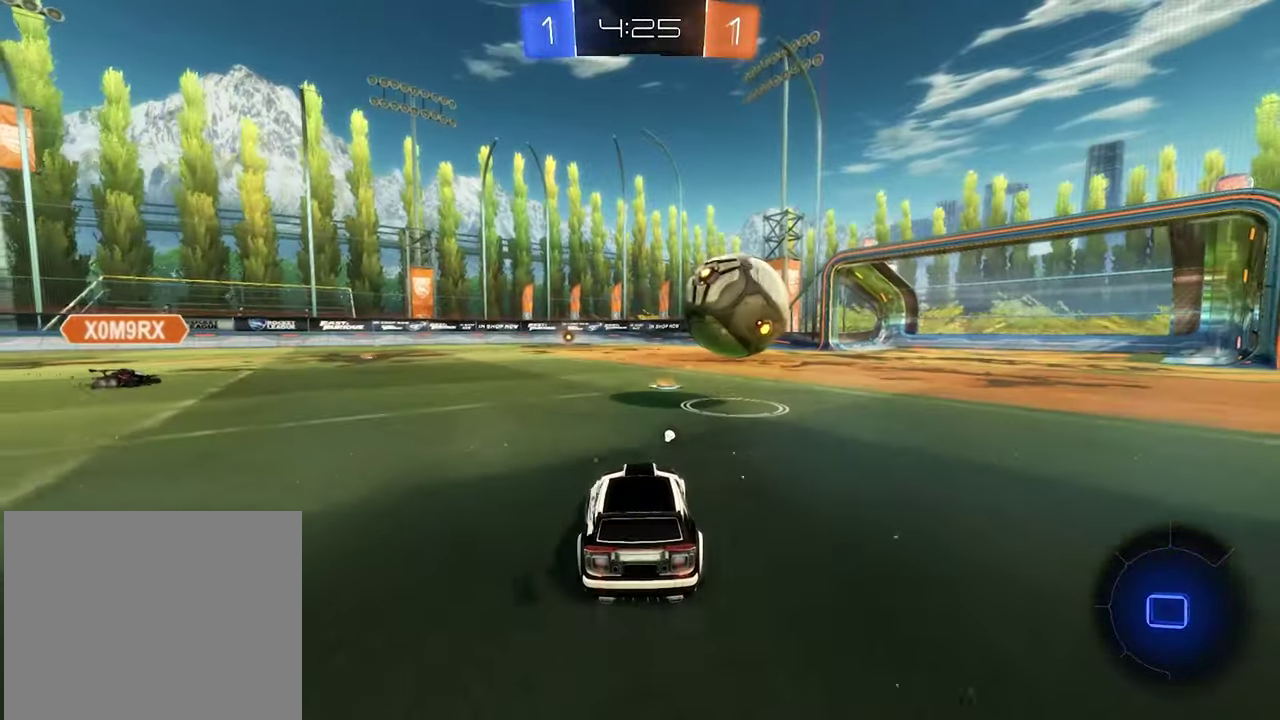
{"buttons": ["L3"], "left_stick": "right", "right_stick": "center", "events": [[166, "left_stick", "left"], [200, "B", "up"], [266, "A", "down"], [333, "R2", "up"], [333, "left_stick", "up-right"], [366, "A", "up"], [366, "L3", "down"], [400, "A", "down"], [400, "R1", "down"], [433, "left_stick", "right"], [466, "A", "up"], [466, "R1", "up"]]}
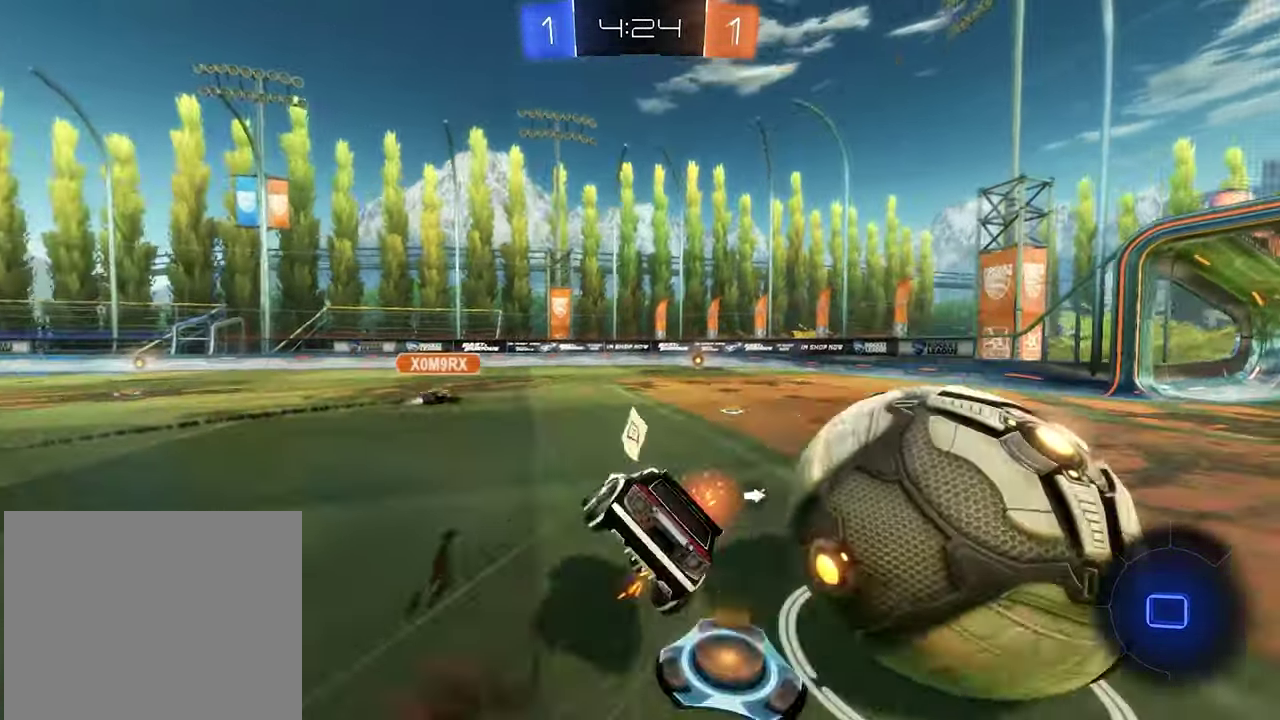
{"buttons": [], "left_stick": "right", "right_stick": "center", "events": [[33, "A", "down"], [33, "R1", "down"], [100, "A", "up"], [100, "L3", "up"], [167, "R2", "down"], [167, "Y", "down"], [167, "left_stick", "center"], [300, "R2", "up"], [367, "Y", "up"], [433, "left_stick", "right"], [500, "R1", "up"]]}
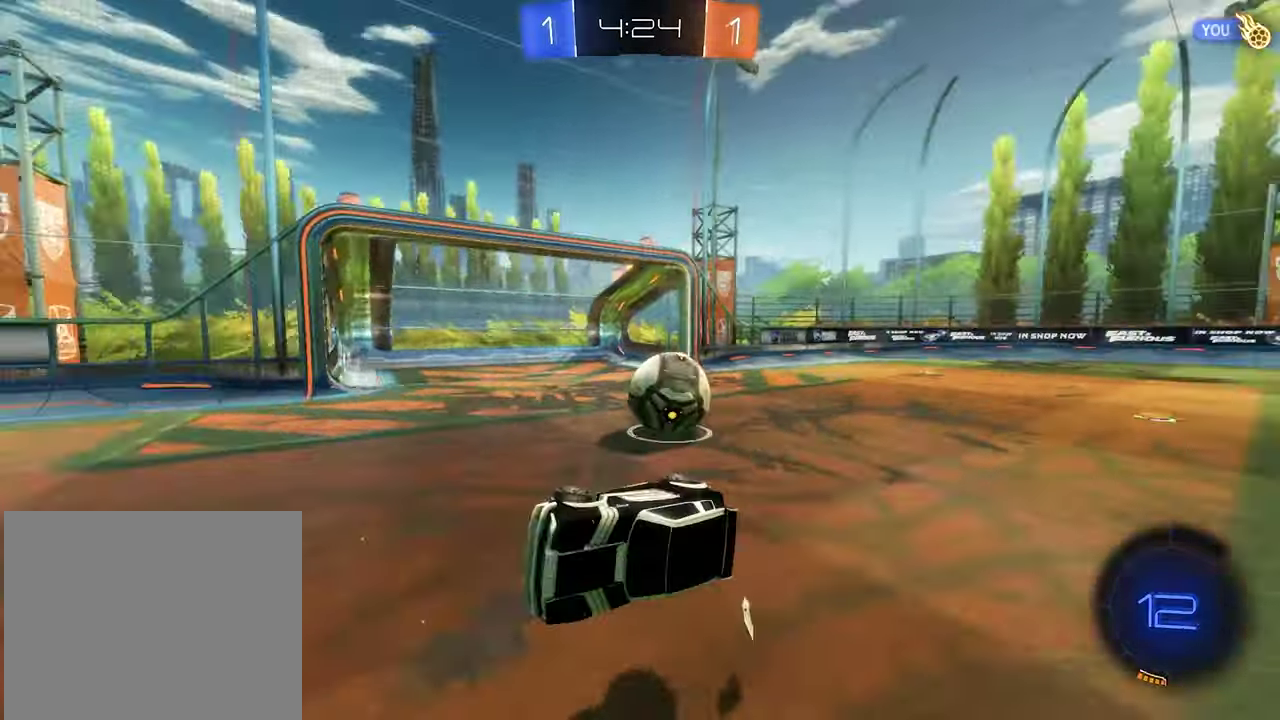
{"buttons": ["R2"], "left_stick": "left", "right_stick": "center", "events": [[233, "R2", "down"], [300, "left_stick", "center"], [500, "left_stick", "left"]]}
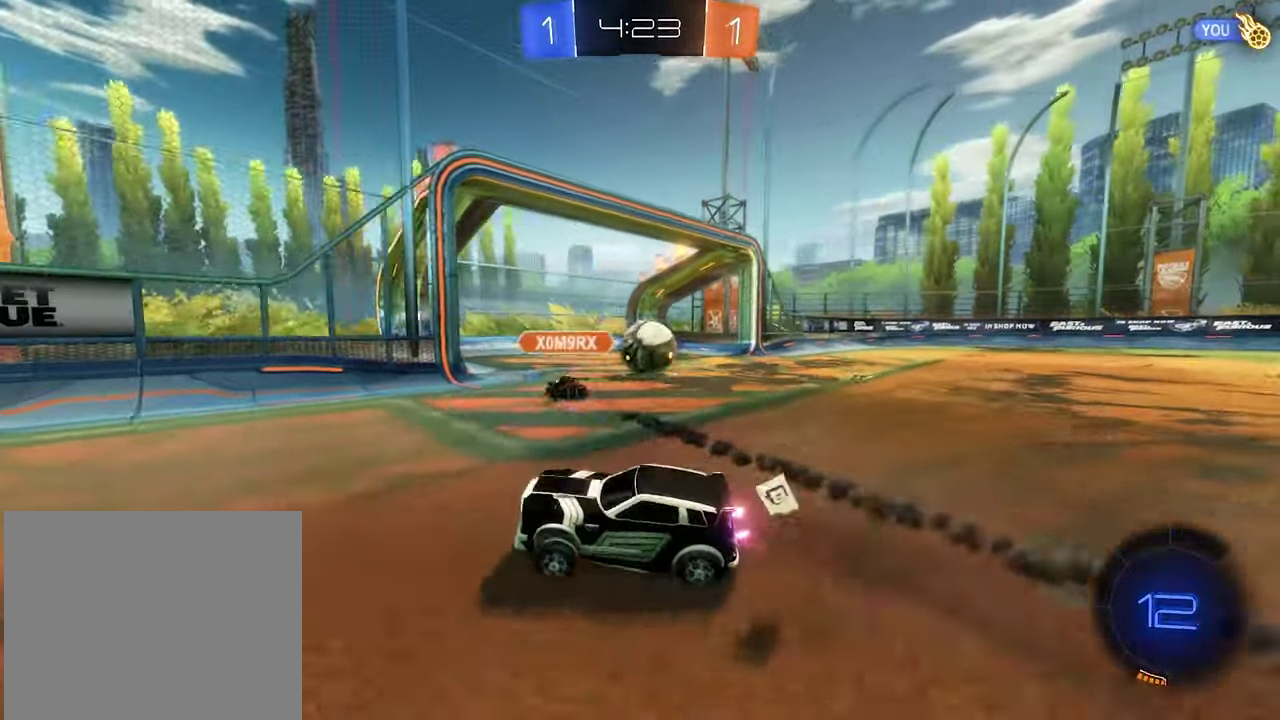
{"buttons": ["R2"], "left_stick": "left", "right_stick": "center", "events": []}
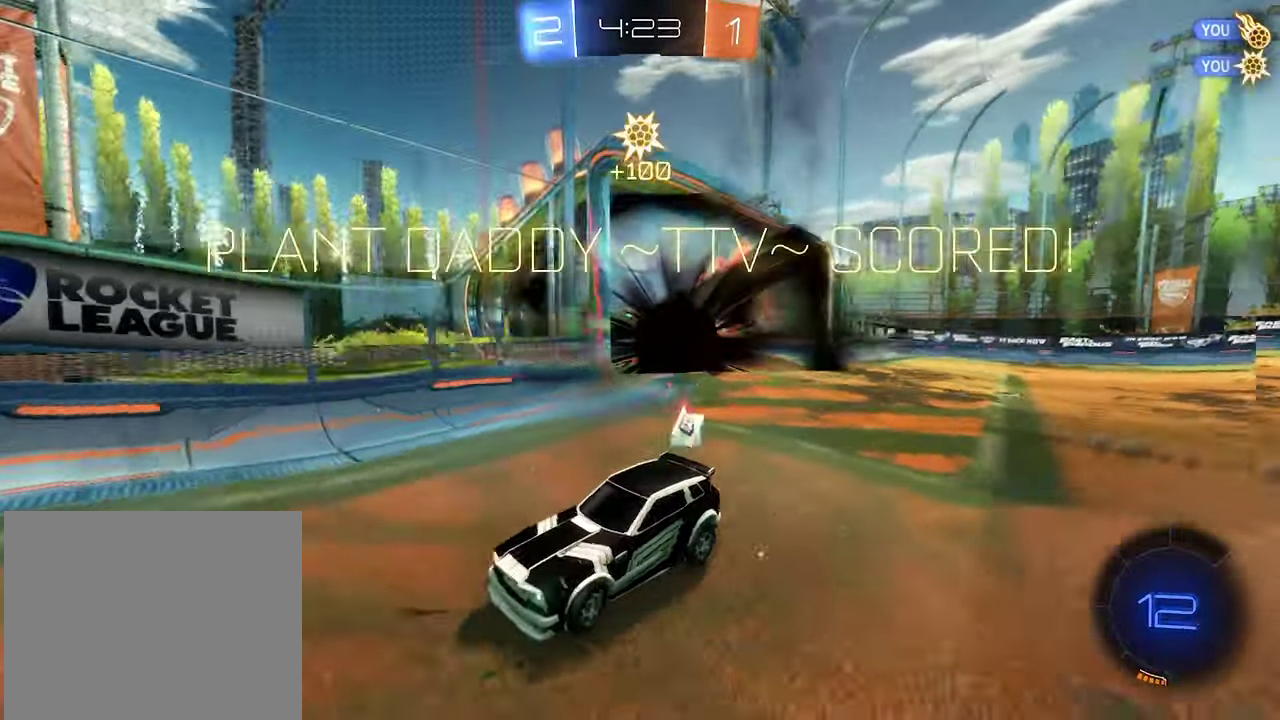
{"buttons": [], "left_stick": "center", "right_stick": "center", "events": [[100, "Y", "down"], [133, "left_stick", "center"], [233, "R2", "up"], [233, "Y", "up"]]}
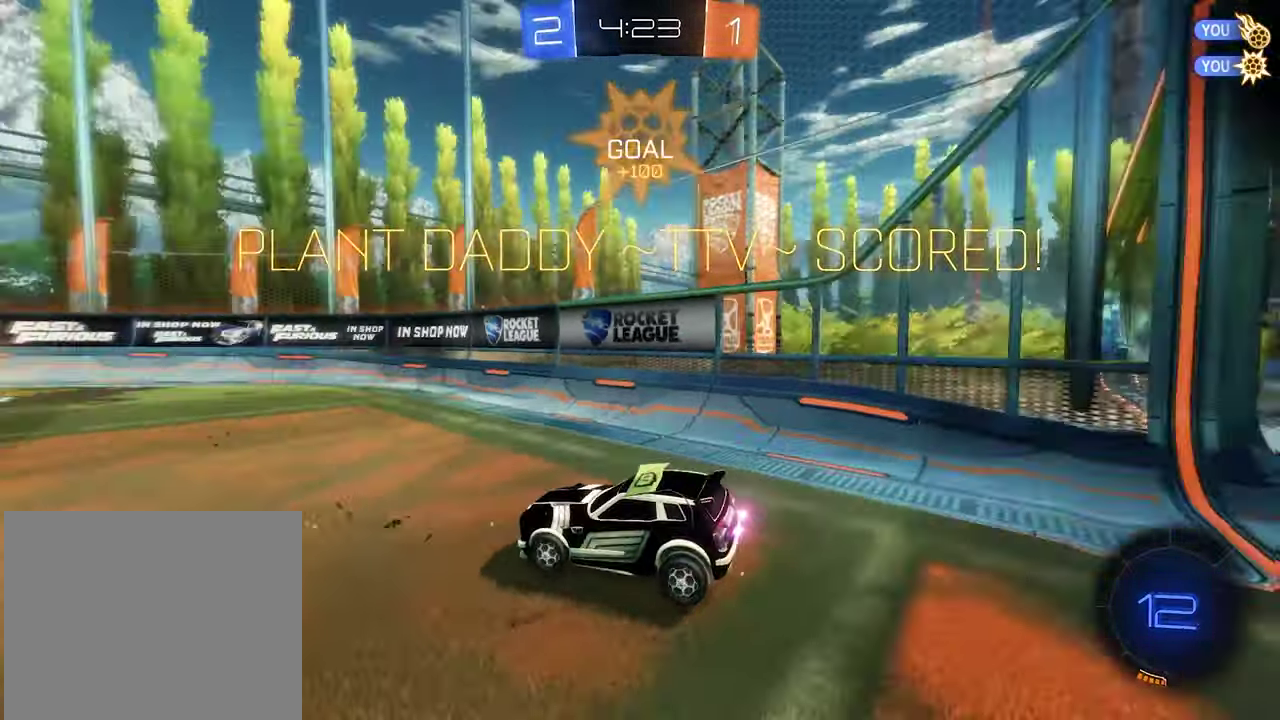
{"buttons": [], "left_stick": "left", "right_stick": "center", "events": [[67, "left_stick", "right"], [167, "left_stick", "left"]]}
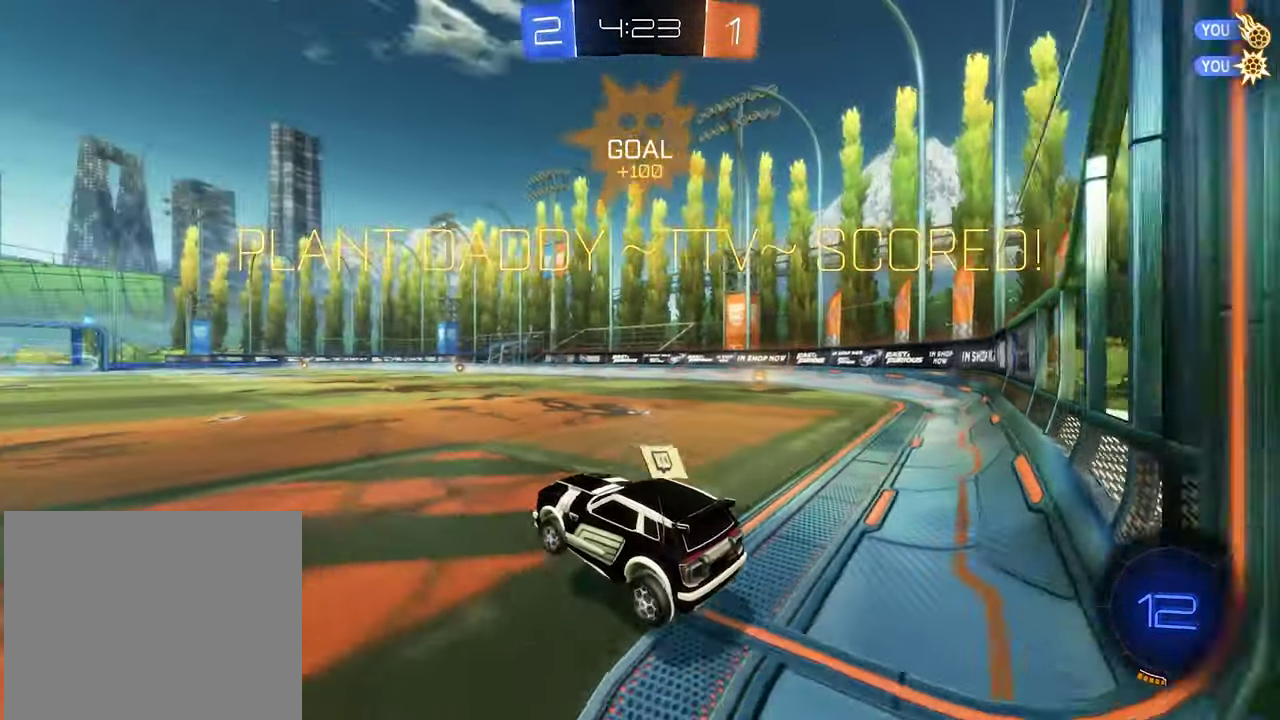
{"buttons": [], "left_stick": "center", "right_stick": "center", "events": [[133, "left_stick", "center"], [267, "L1", "down"], [267, "left_stick", "right"], [300, "A", "down"], [367, "A", "up"], [367, "L1", "up"], [367, "left_stick", "center"]]}
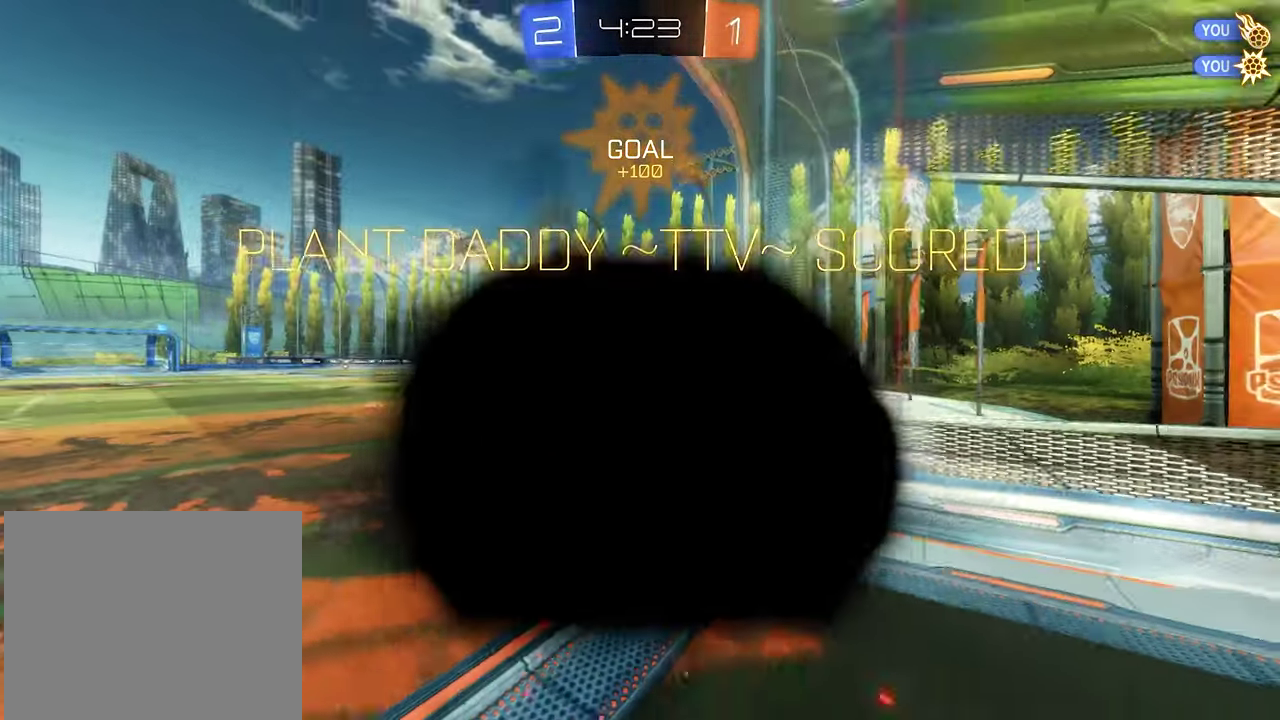
{"buttons": [], "left_stick": "center", "right_stick": "center", "events": []}
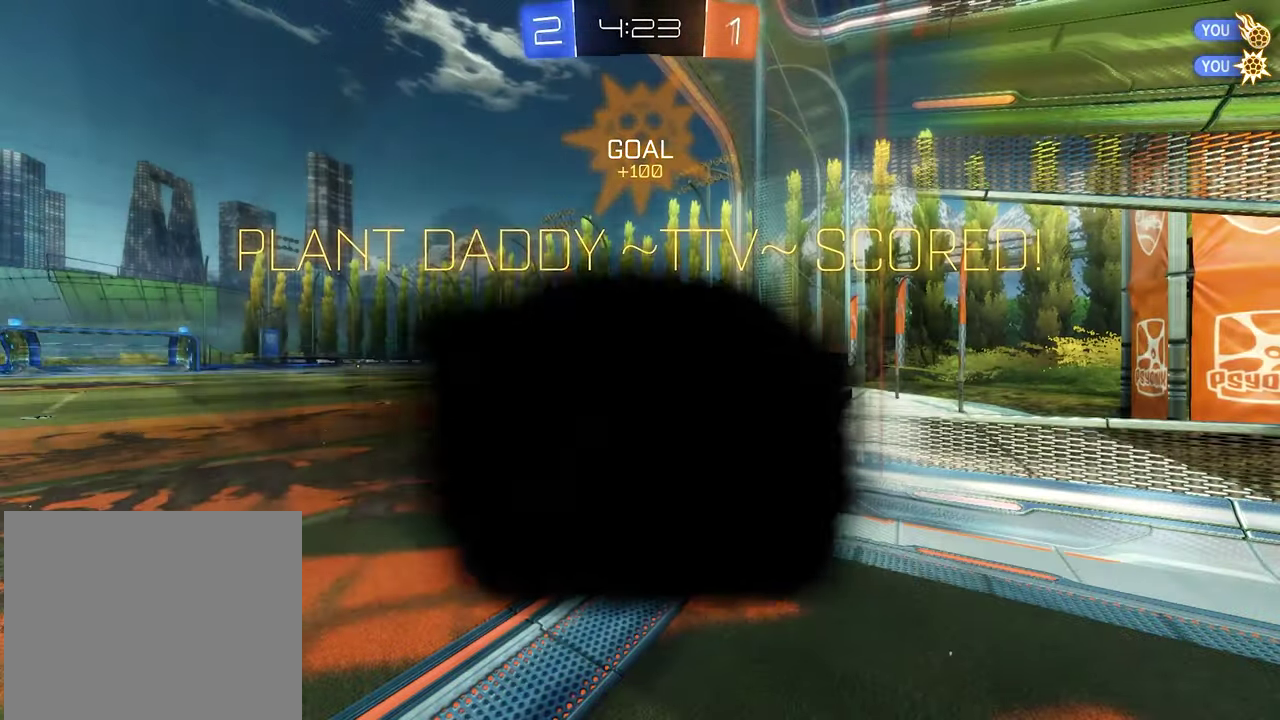
{"buttons": [], "left_stick": "center", "right_stick": "center", "events": []}
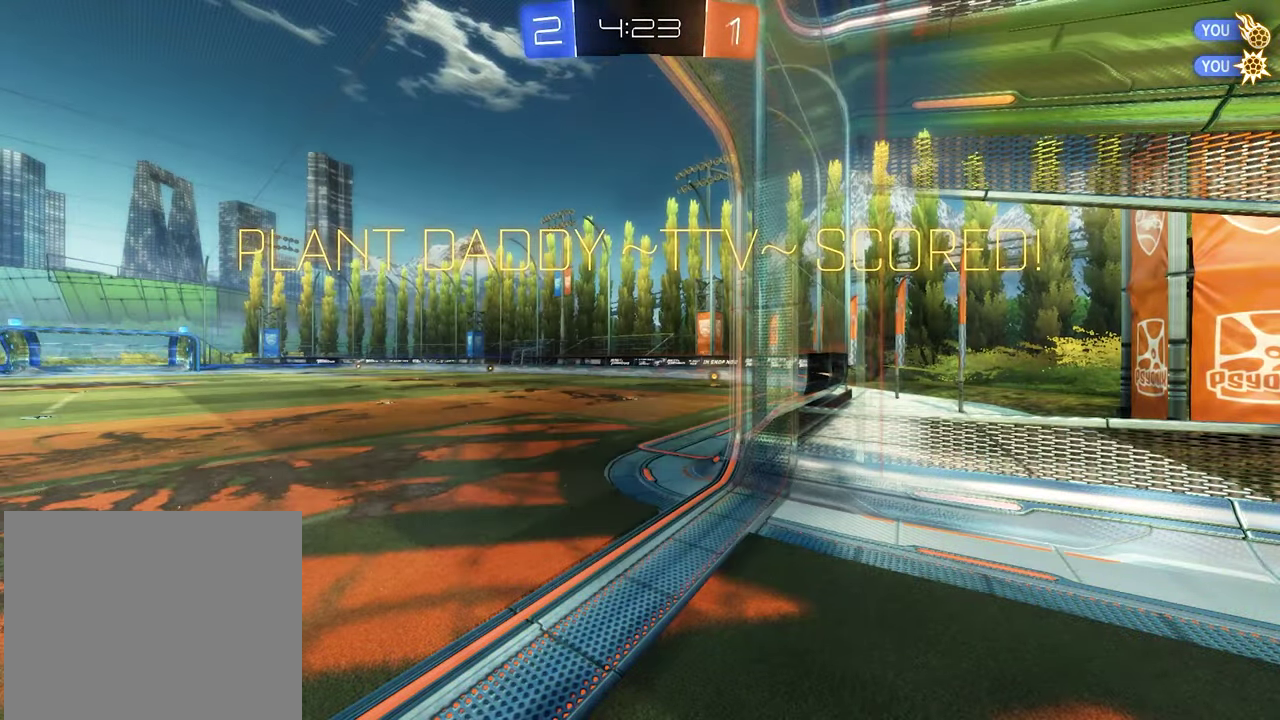
{"buttons": [], "left_stick": "center", "right_stick": "center", "events": []}
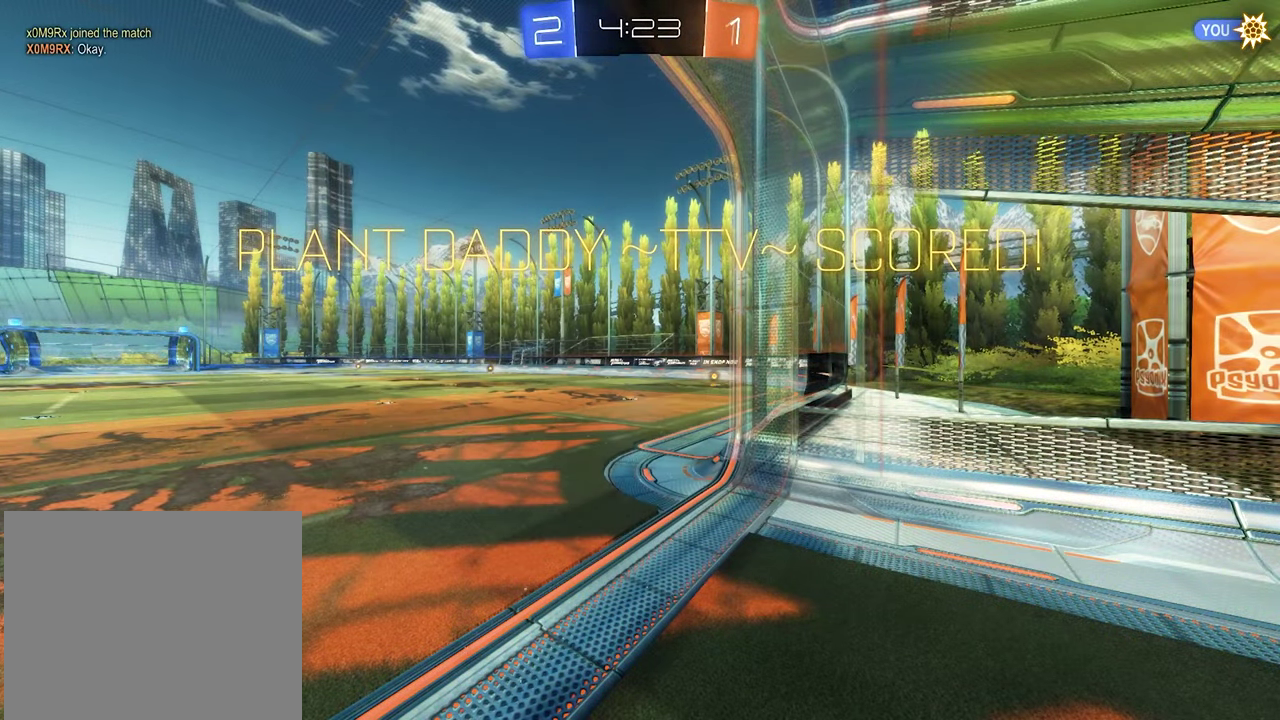
{"buttons": [], "left_stick": "center", "right_stick": "center", "events": []}
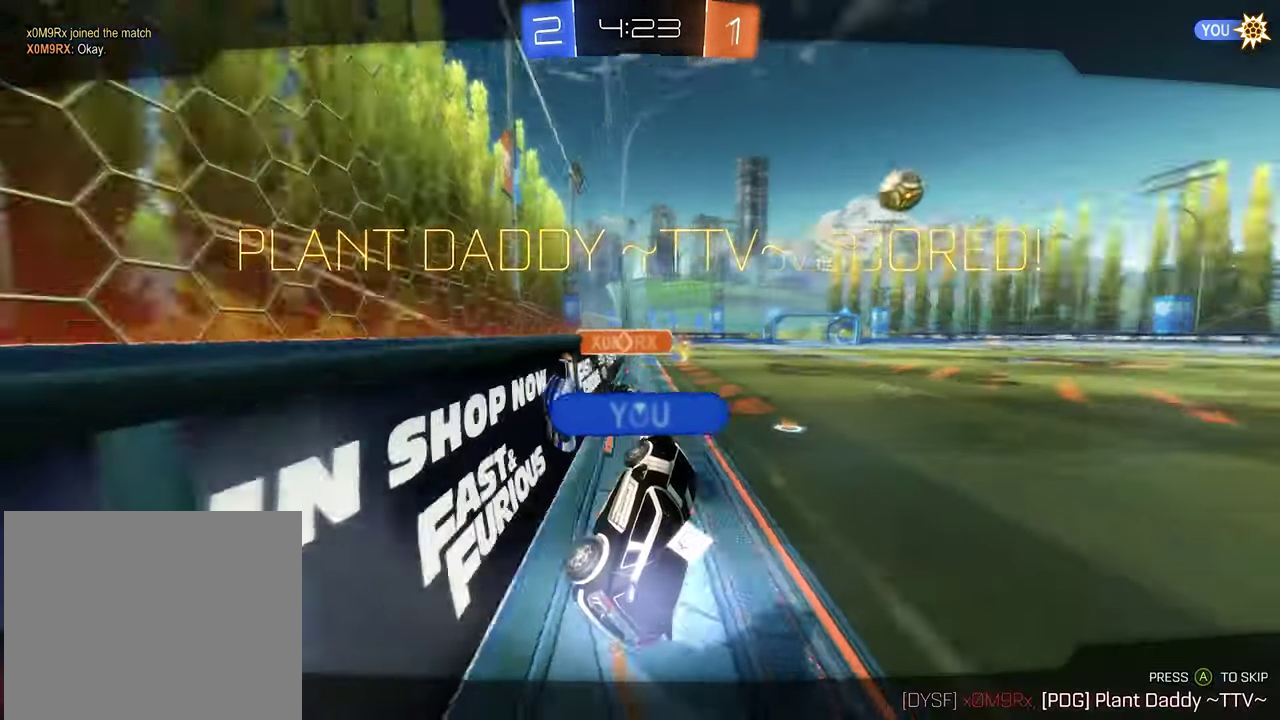
{"buttons": [], "left_stick": "center", "right_stick": "center", "events": []}
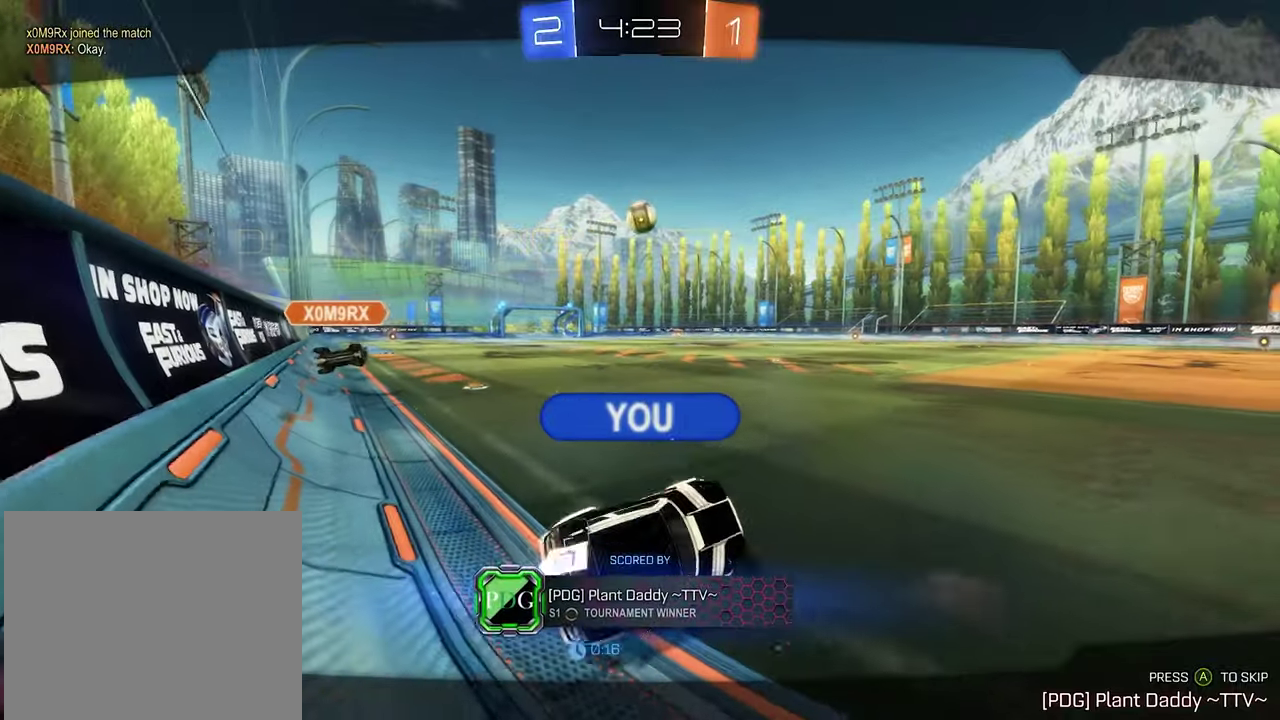
{"buttons": [], "left_stick": "center", "right_stick": "center", "events": []}
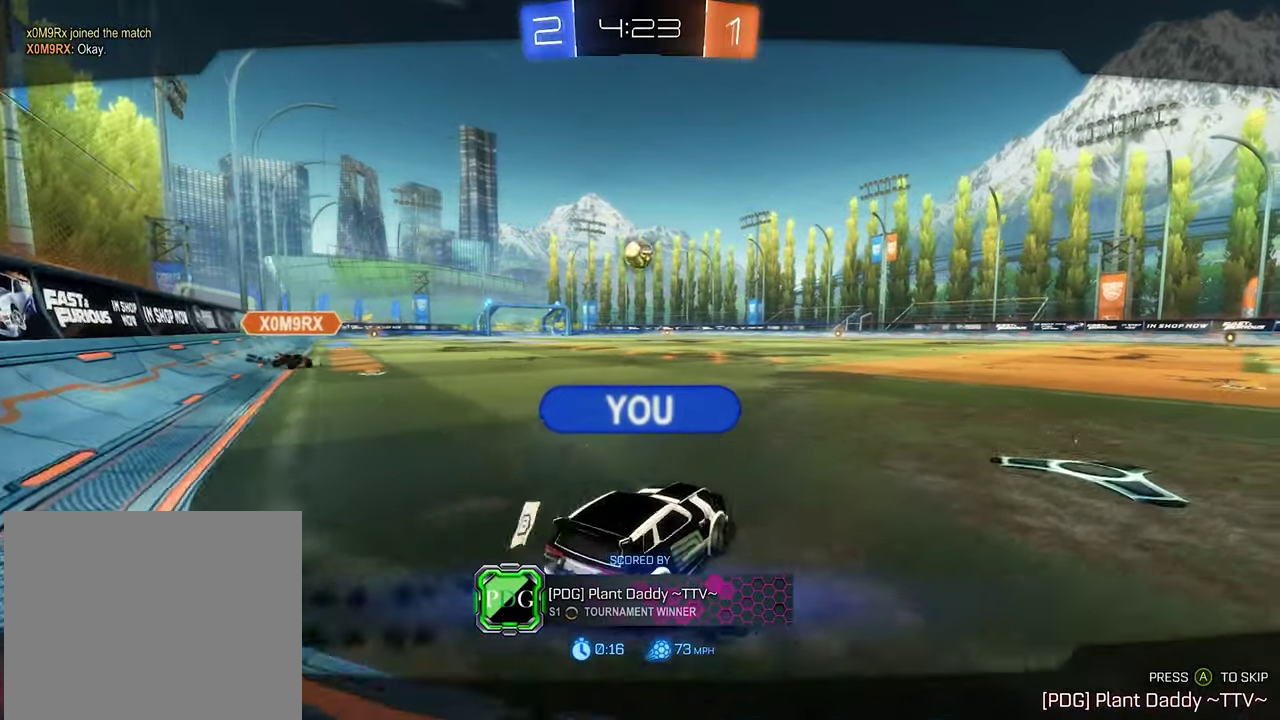
{"buttons": [], "left_stick": "center", "right_stick": "center", "events": []}
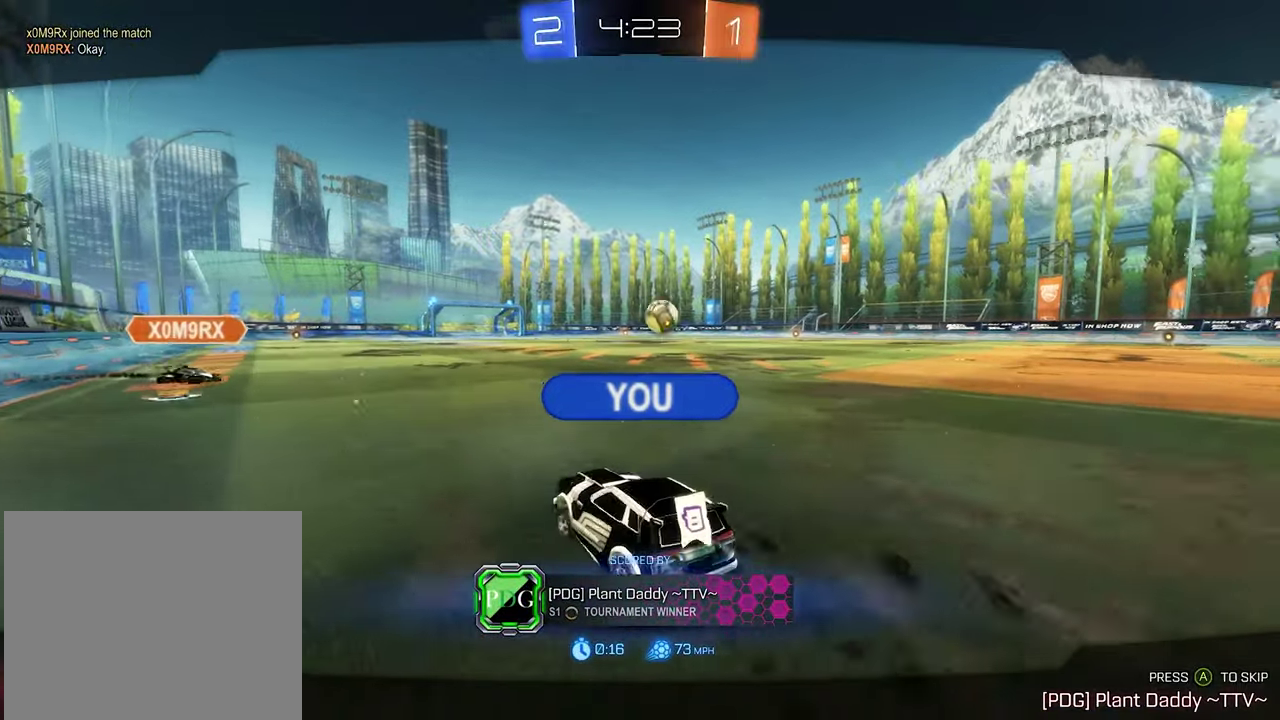
{"buttons": [], "left_stick": "center", "right_stick": "center", "events": []}
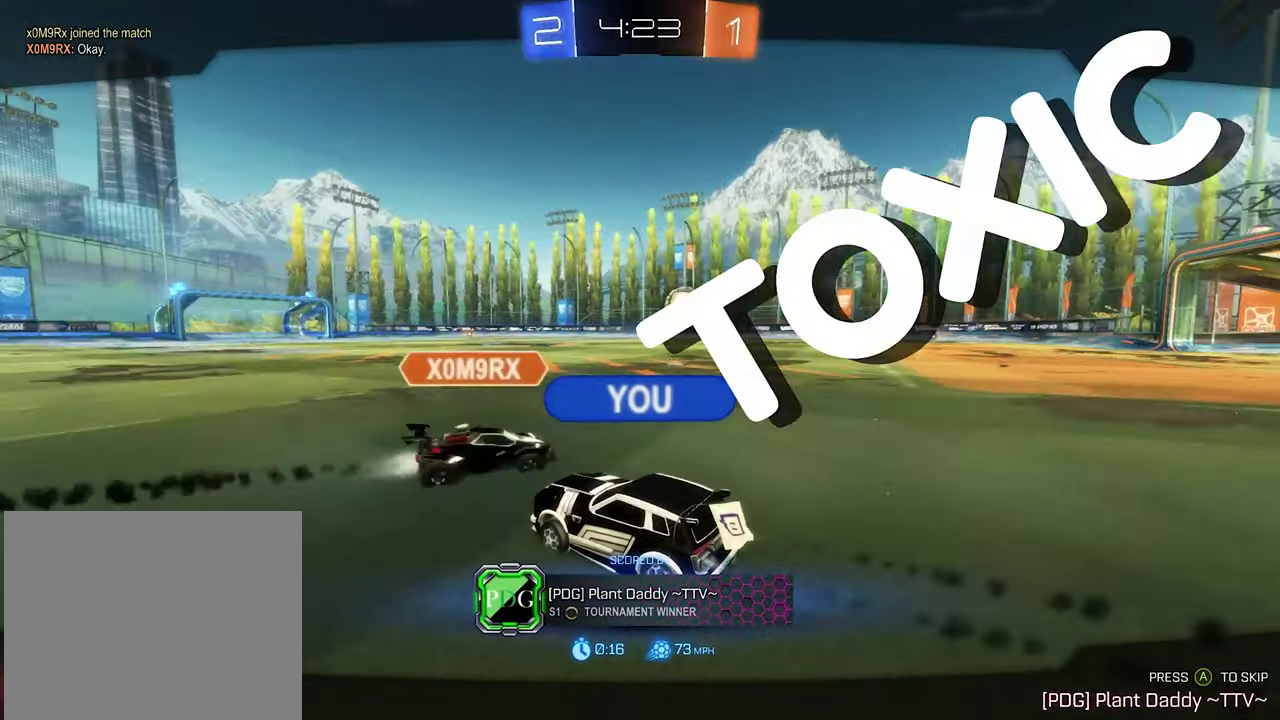
{"buttons": [], "left_stick": "center", "right_stick": "center", "events": []}
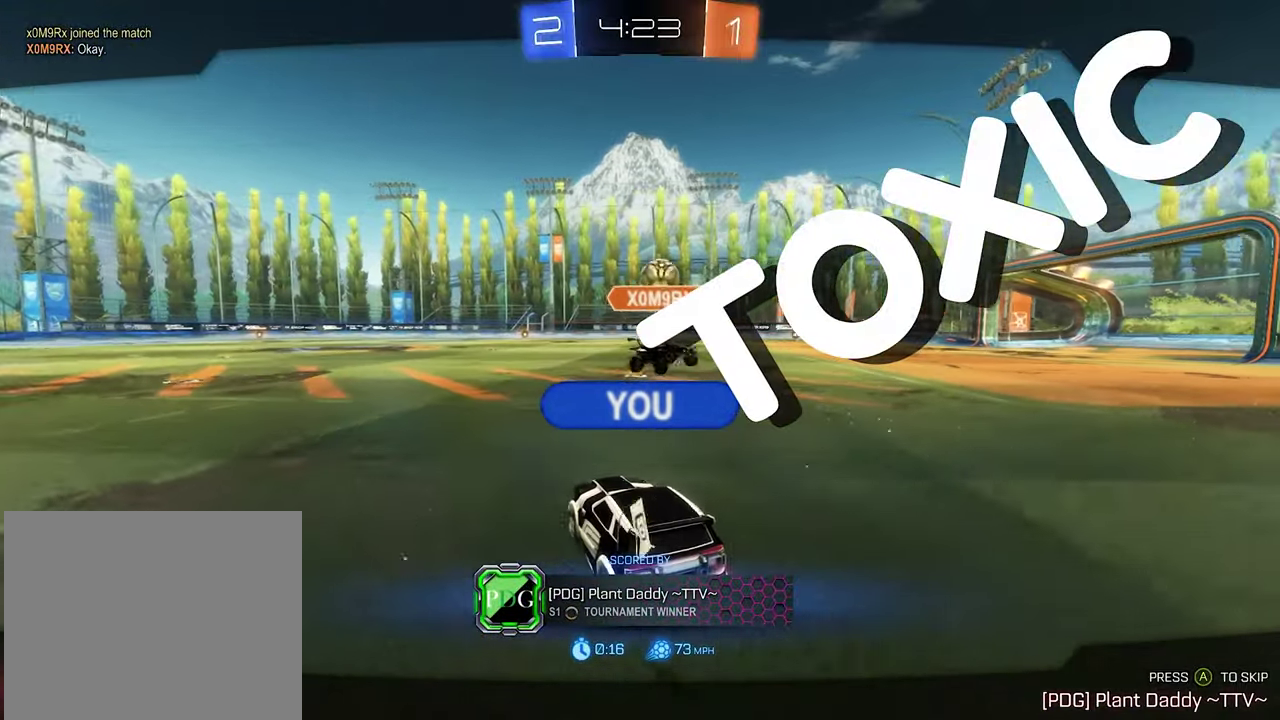
{"buttons": ["SELECT"], "left_stick": "center", "right_stick": "center", "events": [[367, "SELECT", "down"]]}
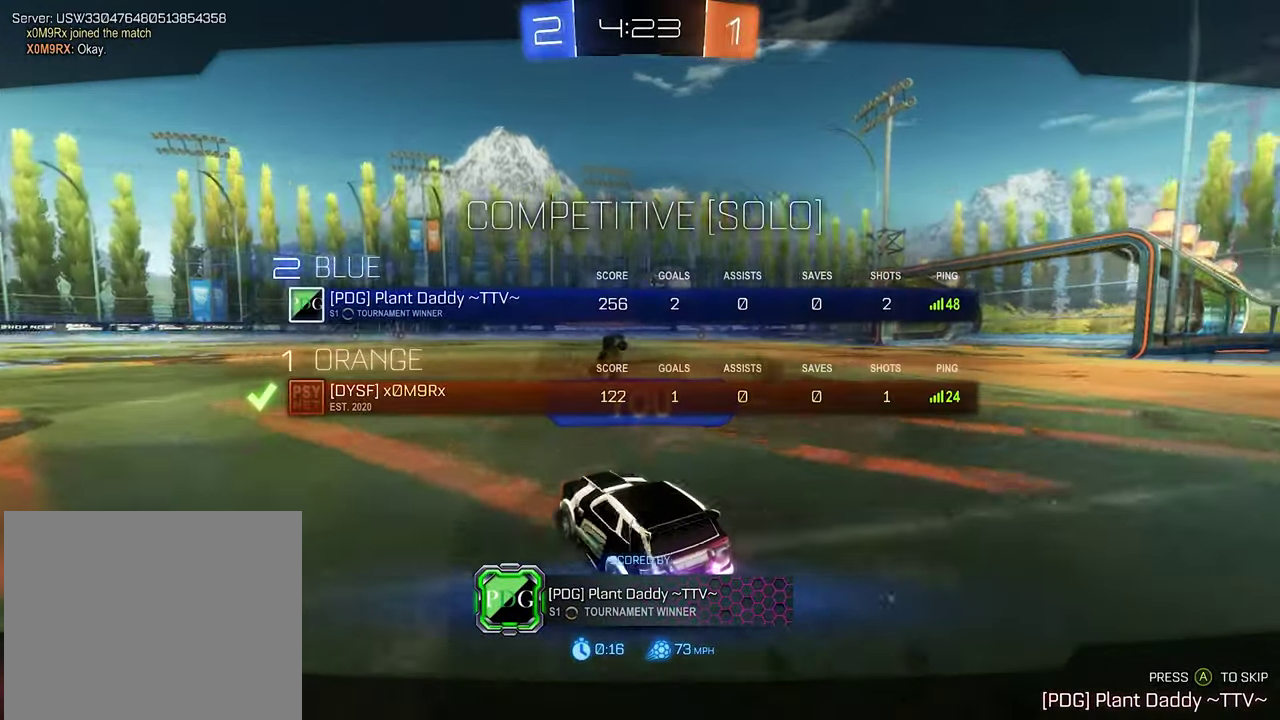
{"buttons": [], "left_stick": "center", "right_stick": "center", "events": [[200, "SELECT", "up"]]}